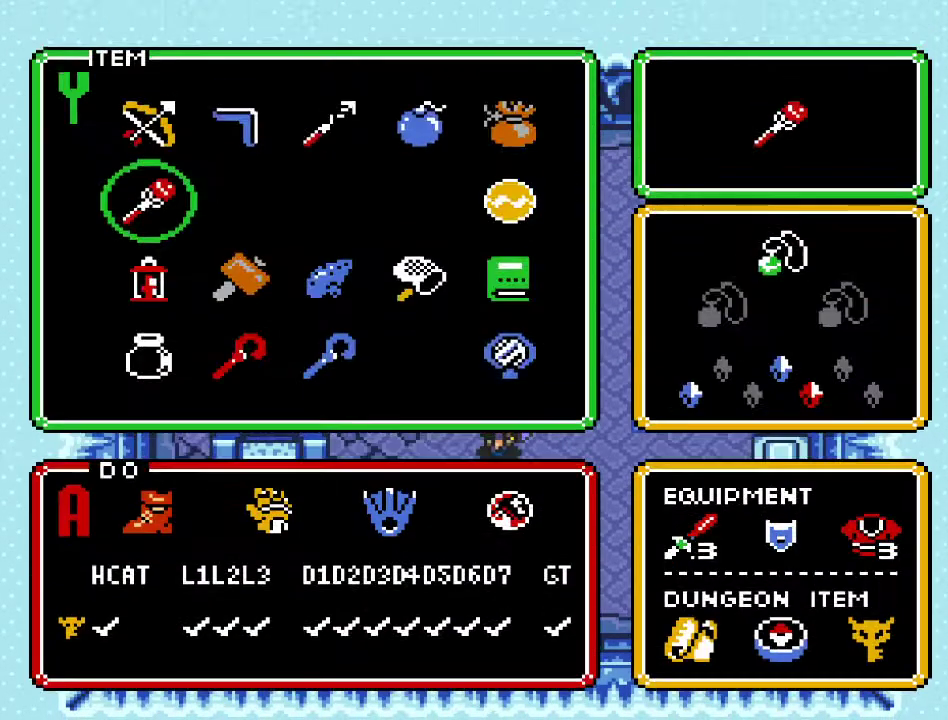
Gameplay with a controller (Nintendo layout); each line is a JSON object with the inputs held at the frame after it. "events" lists button and stick changes between this image and that frame as [ms after this image, input, new state], when the widget could be followed in between. Not read: L3 R3.
{"buttons": [], "events": []}
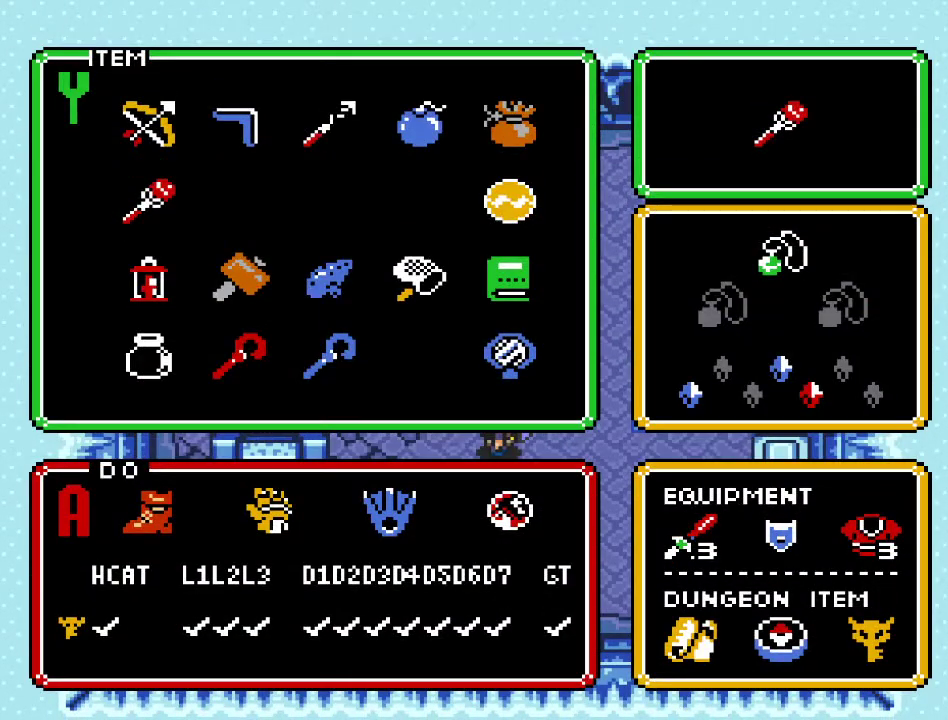
{"buttons": ["DPAD_DOWN"], "events": [[433, "DPAD_DOWN", "down"]]}
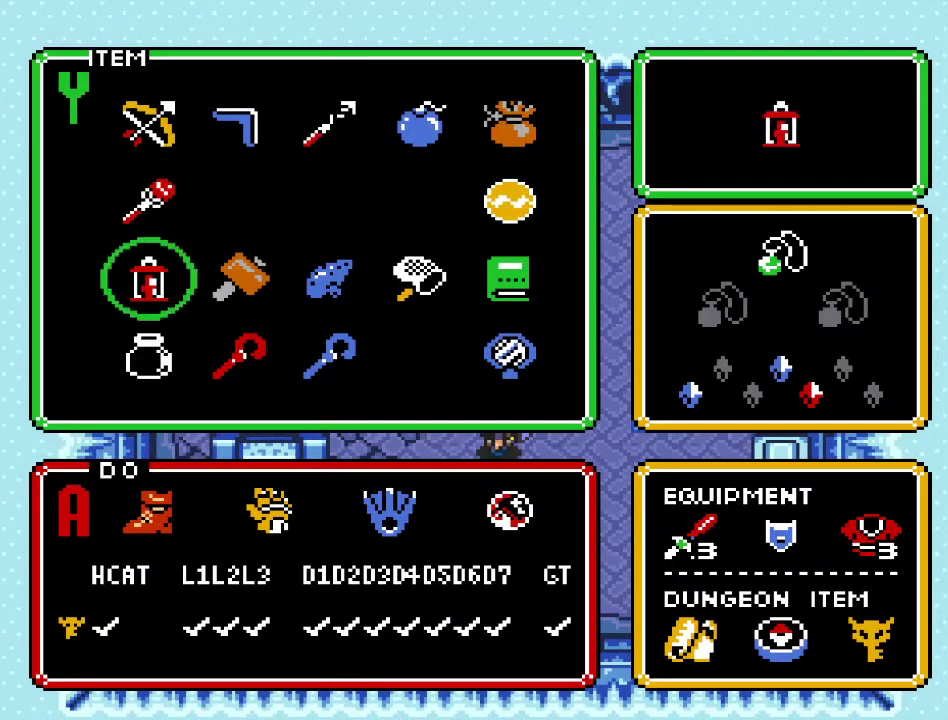
{"buttons": [], "events": [[67, "DPAD_DOWN", "up"], [183, "DPAD_RIGHT", "down"], [317, "DPAD_RIGHT", "up"]]}
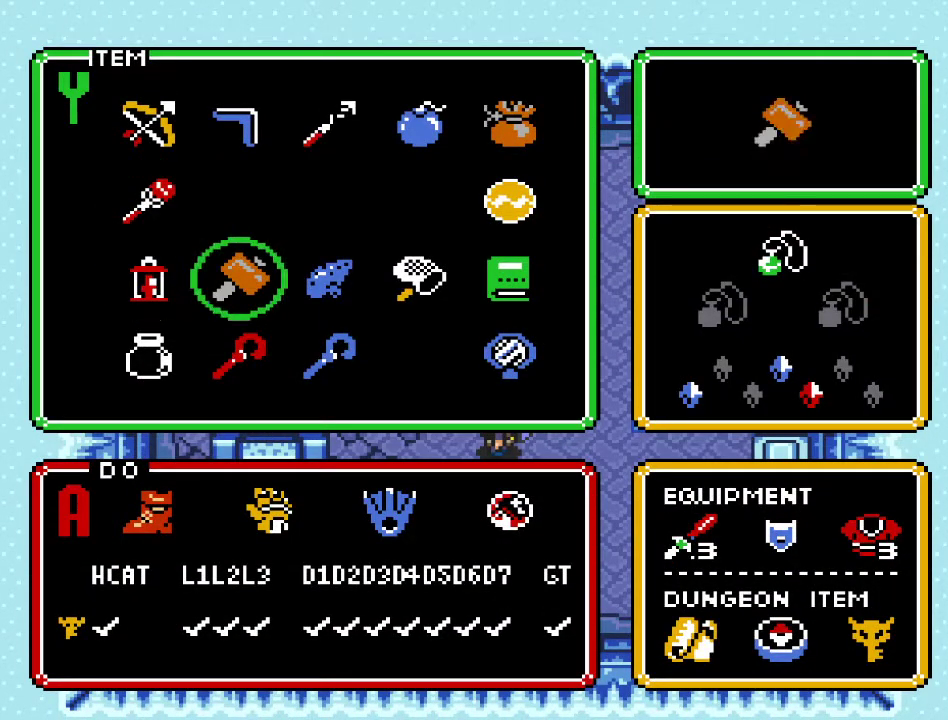
{"buttons": [], "events": []}
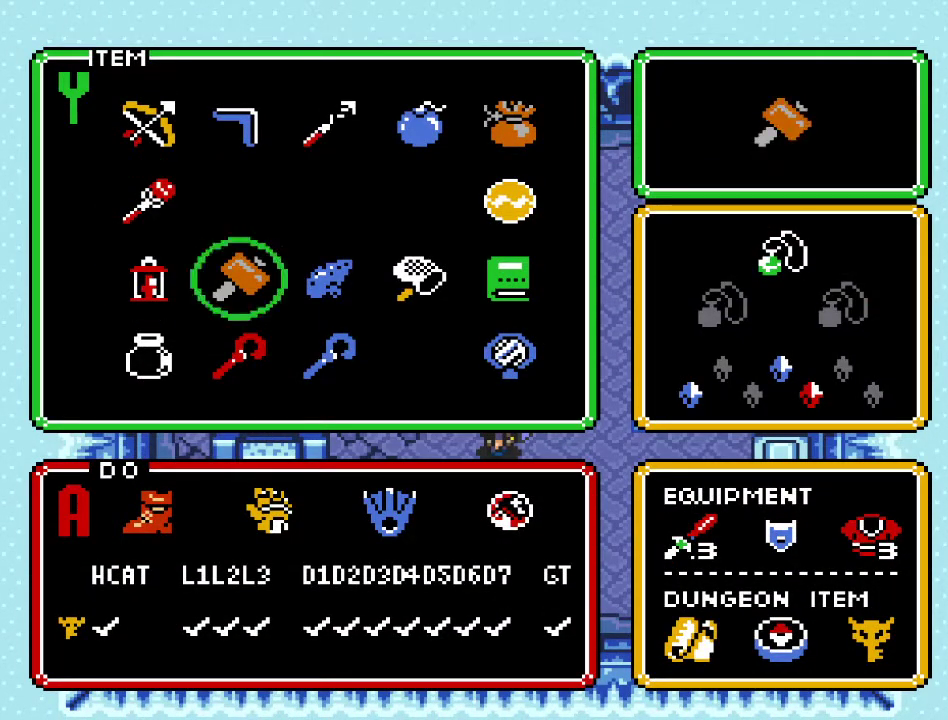
{"buttons": [], "events": []}
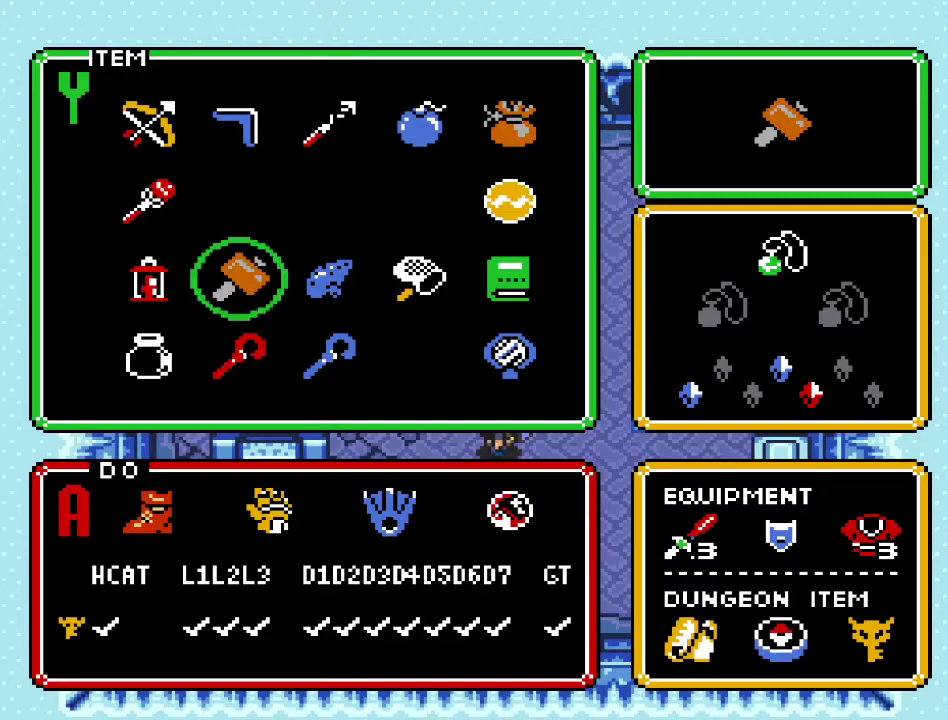
{"buttons": [], "events": []}
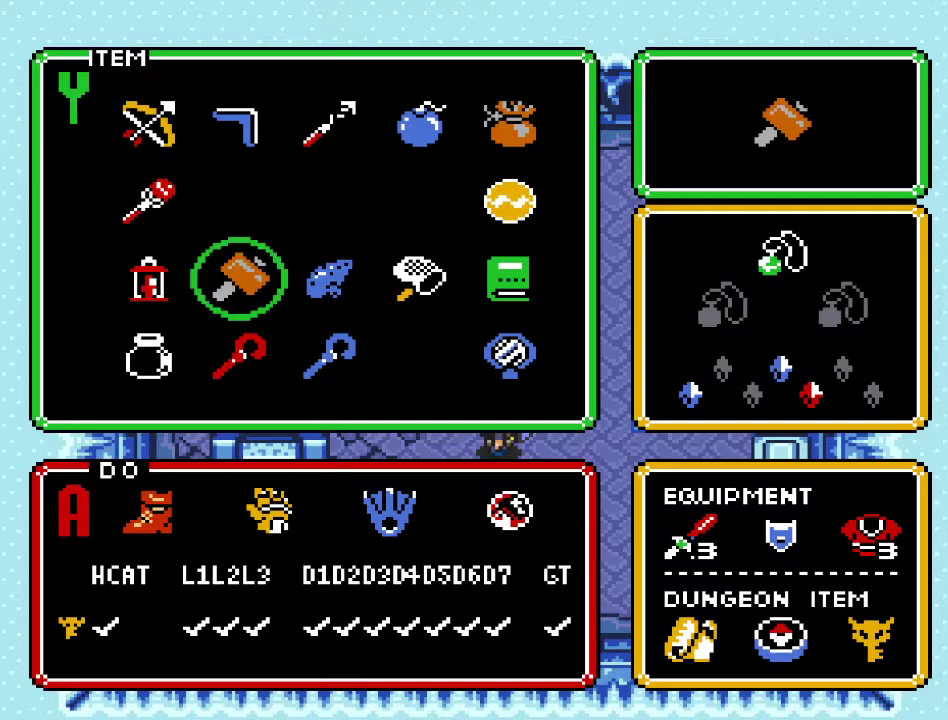
{"buttons": [], "events": []}
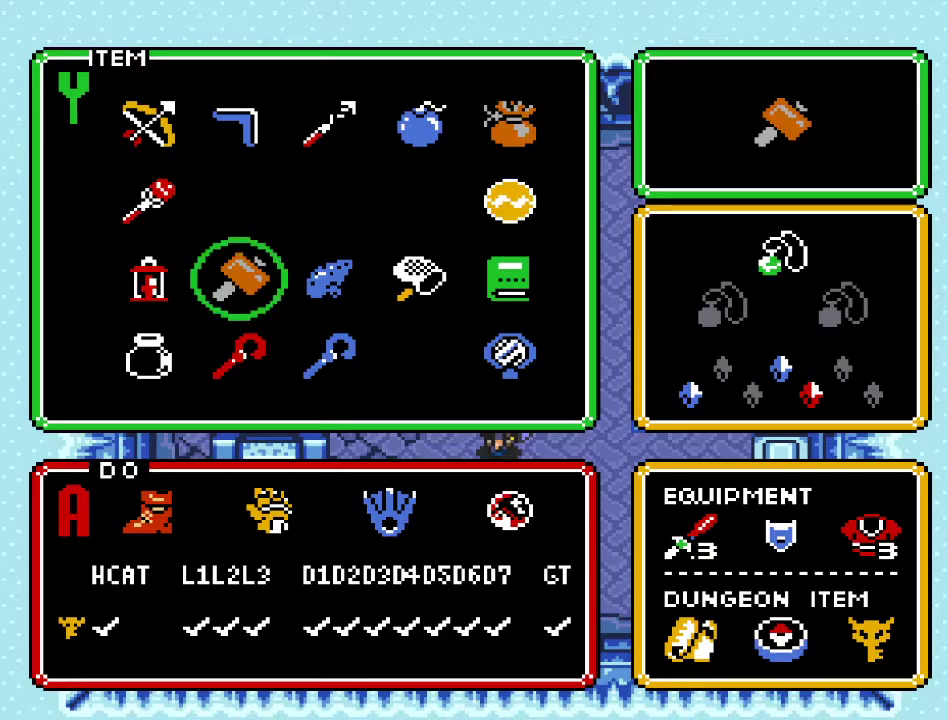
{"buttons": [], "events": []}
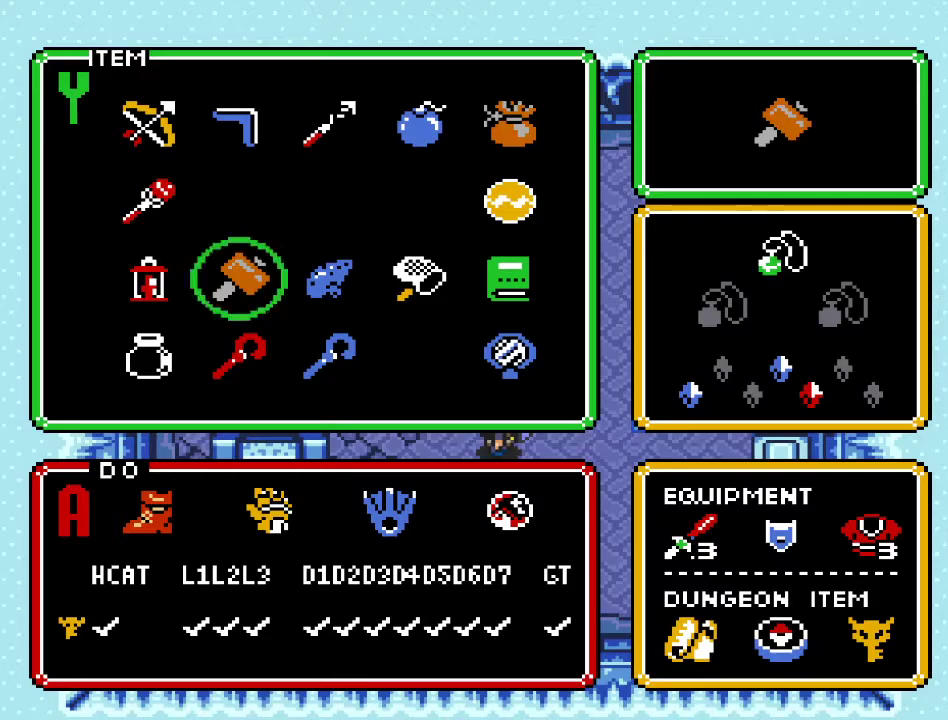
{"buttons": [], "events": [[400, "DPAD_RIGHT", "down"], [500, "DPAD_RIGHT", "up"]]}
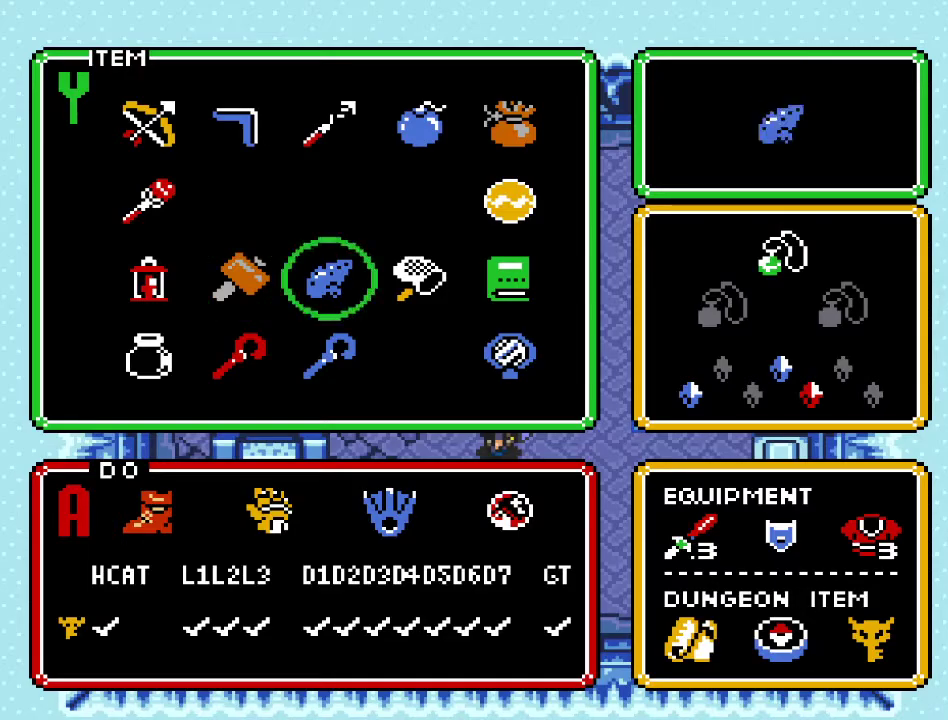
{"buttons": [], "events": [[100, "DPAD_RIGHT", "down"], [200, "DPAD_RIGHT", "up"], [283, "DPAD_UP", "down"], [367, "DPAD_UP", "up"]]}
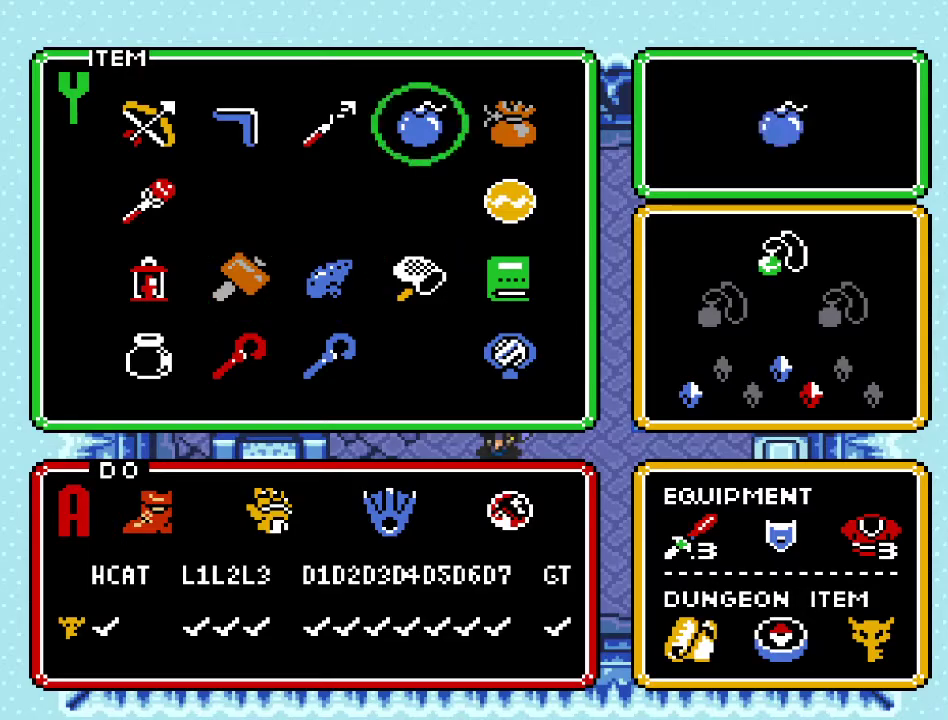
{"buttons": ["DPAD_DOWN", "DPAD_RIGHT"], "events": [[67, "START", "down"], [183, "START", "up"], [467, "DPAD_RIGHT", "down"], [500, "DPAD_DOWN", "down"]]}
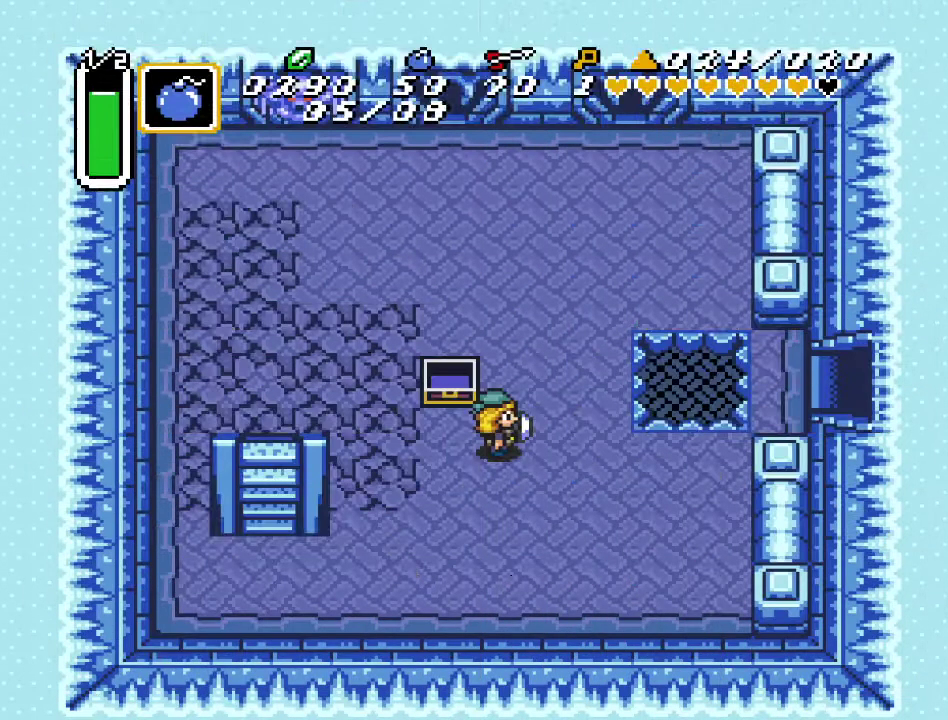
{"buttons": ["DPAD_RIGHT"], "events": [[150, "DPAD_DOWN", "up"]]}
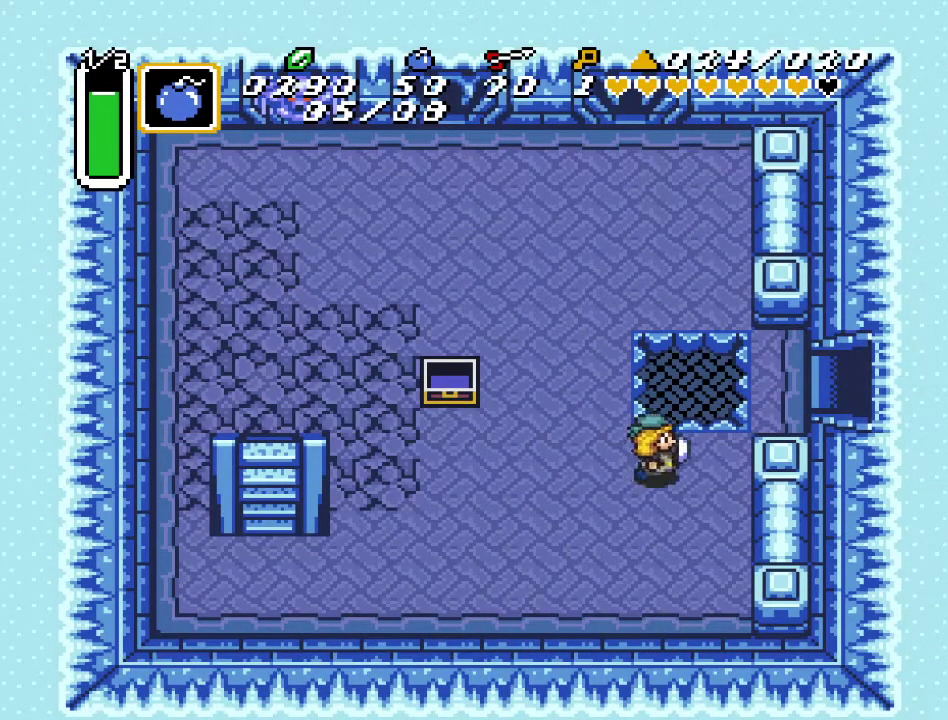
{"buttons": ["B"], "events": [[283, "DPAD_RIGHT", "up"], [417, "DPAD_LEFT", "down"], [467, "DPAD_LEFT", "up"], [500, "B", "down"]]}
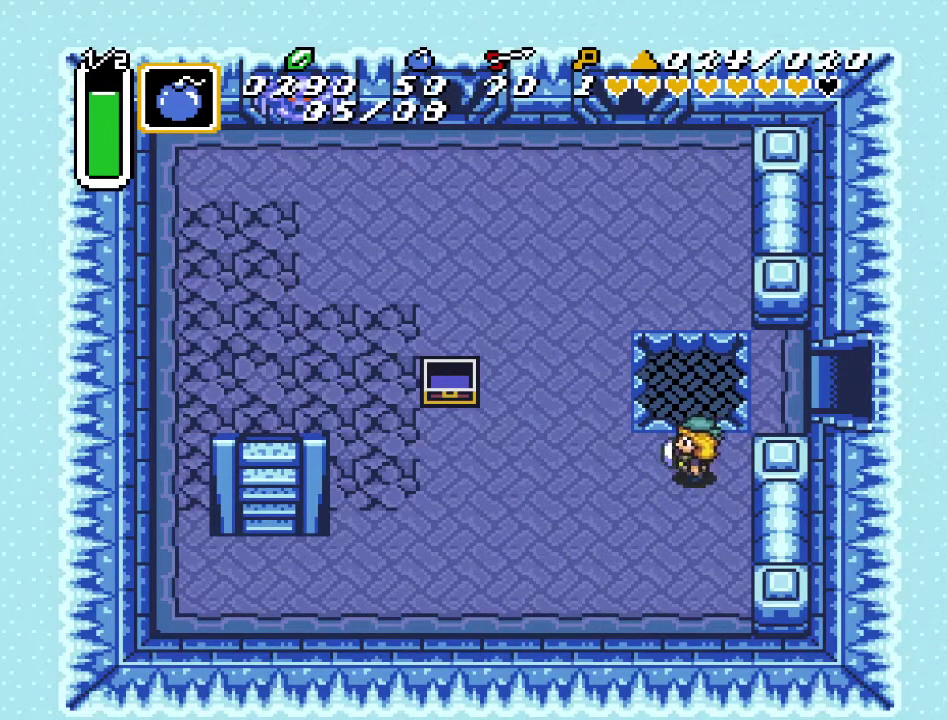
{"buttons": ["B"], "events": [[400, "DPAD_RIGHT", "down"], [500, "DPAD_RIGHT", "up"]]}
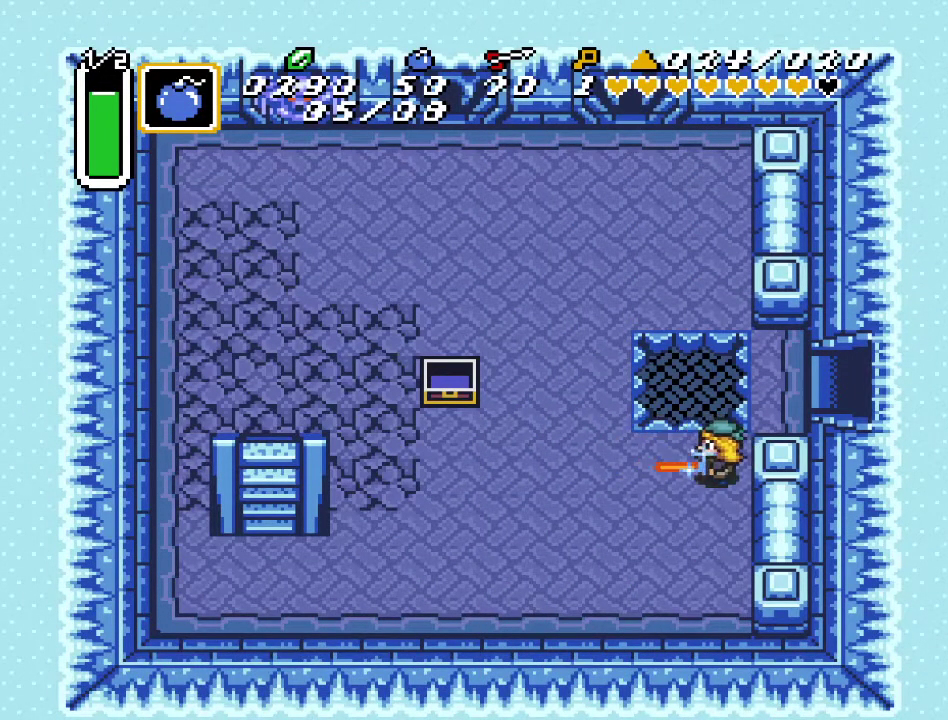
{"buttons": ["B"], "events": [[183, "DPAD_UP", "down"], [217, "DPAD_UP", "up"]]}
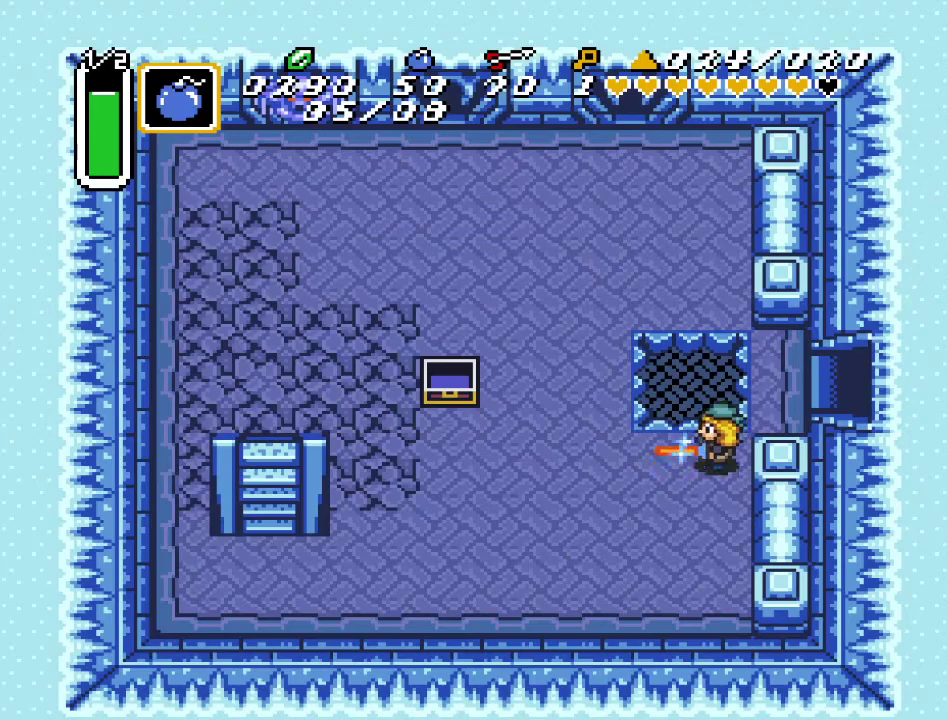
{"buttons": ["B"], "events": []}
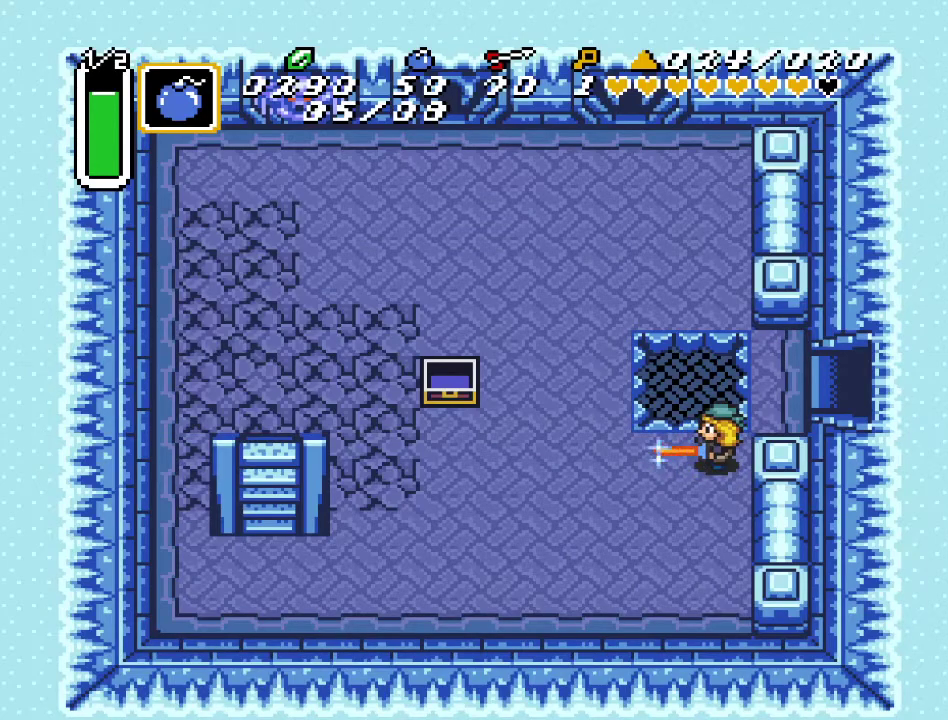
{"buttons": ["B"], "events": [[433, "DPAD_DOWN", "down"], [467, "DPAD_DOWN", "up"]]}
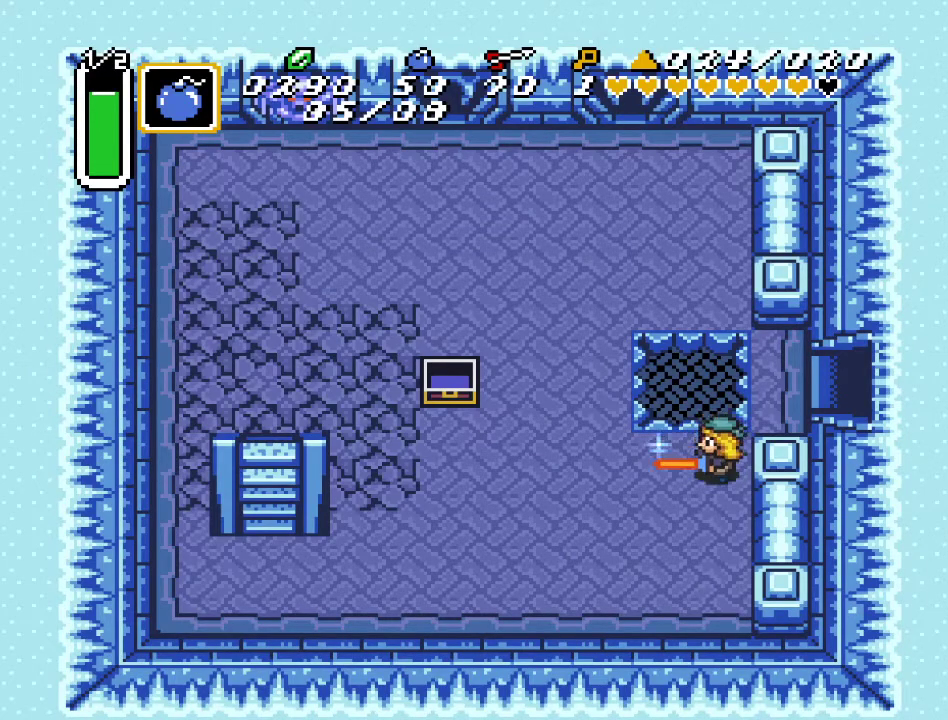
{"buttons": ["B"], "events": []}
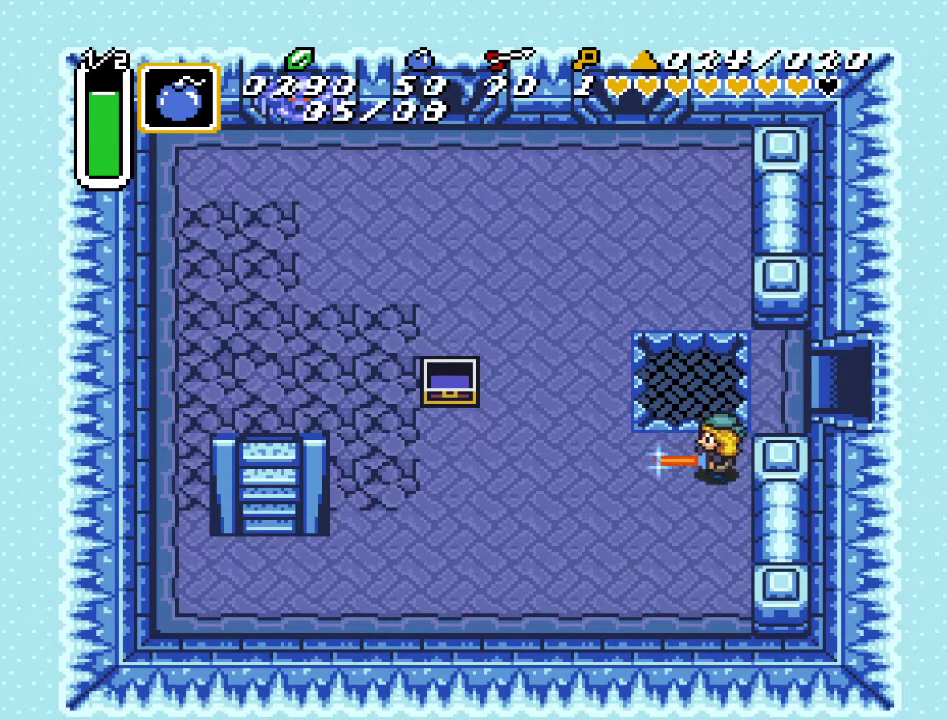
{"buttons": ["B"], "events": [[250, "Y", "down"], [350, "Y", "up"], [467, "DPAD_UP", "down"], [500, "DPAD_UP", "up"]]}
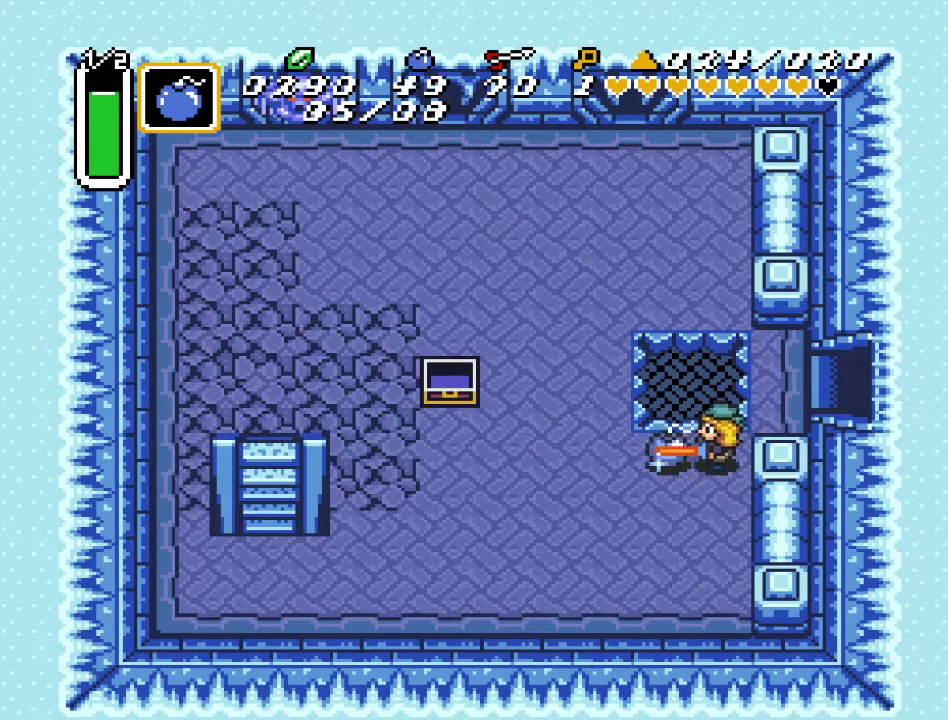
{"buttons": ["B"], "events": []}
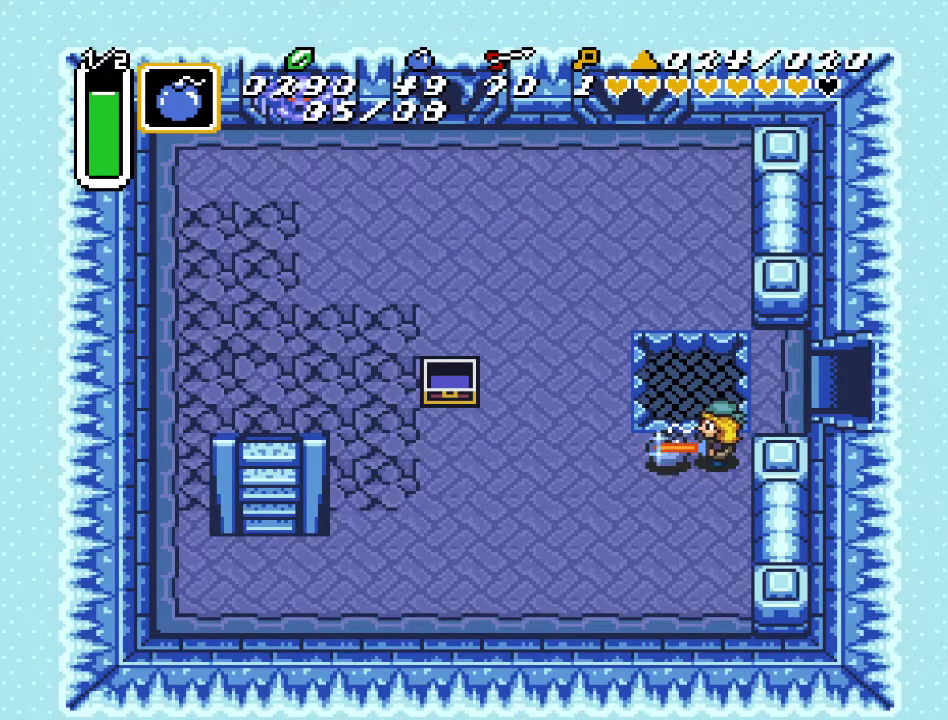
{"buttons": ["B"], "events": []}
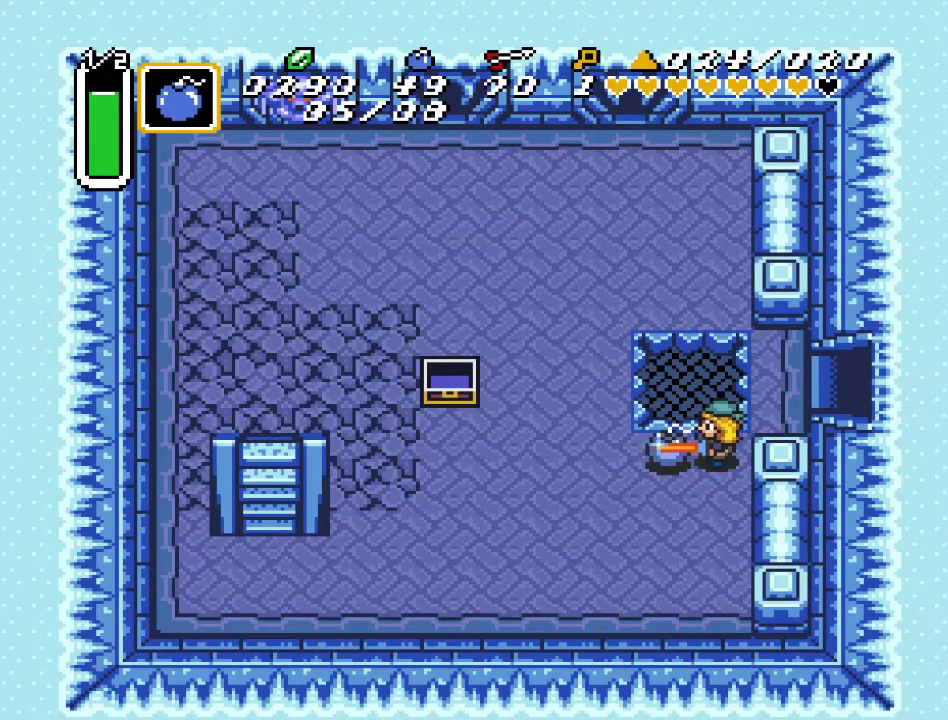
{"buttons": ["B"], "events": []}
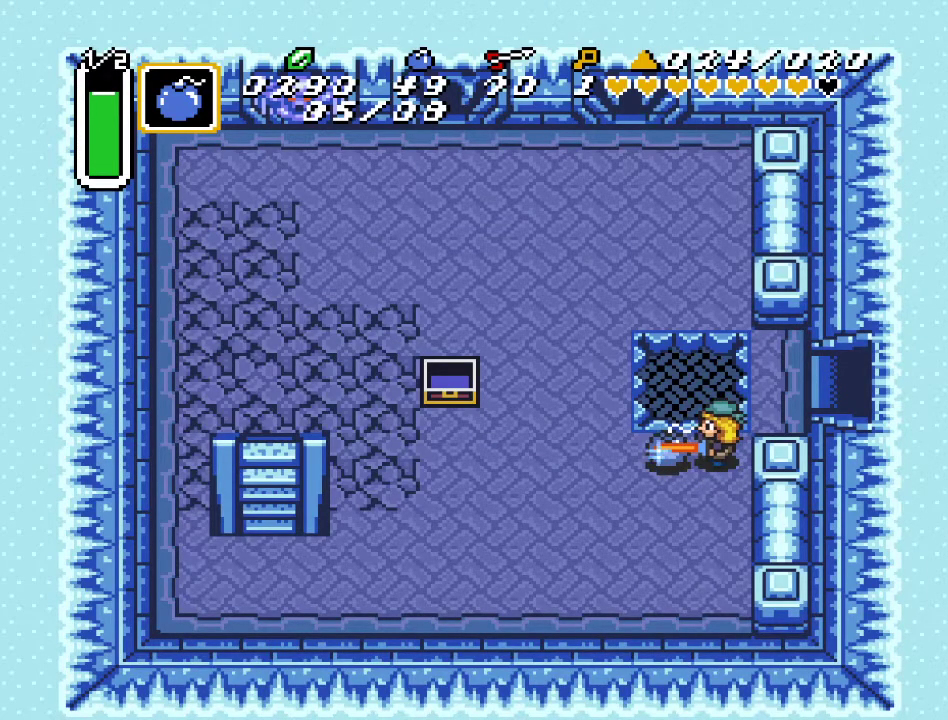
{"buttons": ["B"], "events": []}
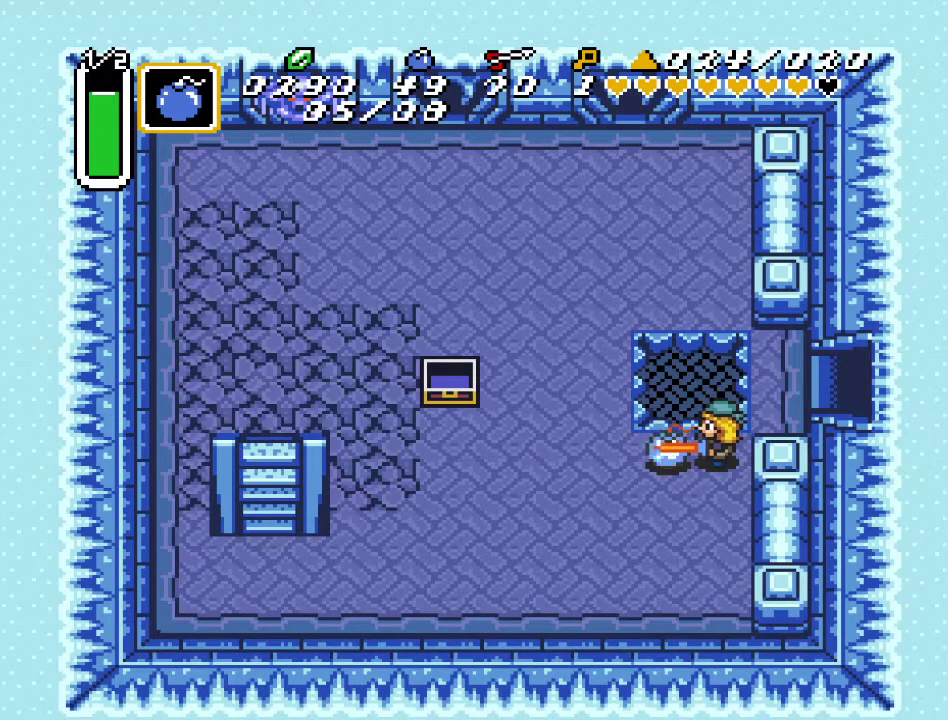
{"buttons": ["B"], "events": []}
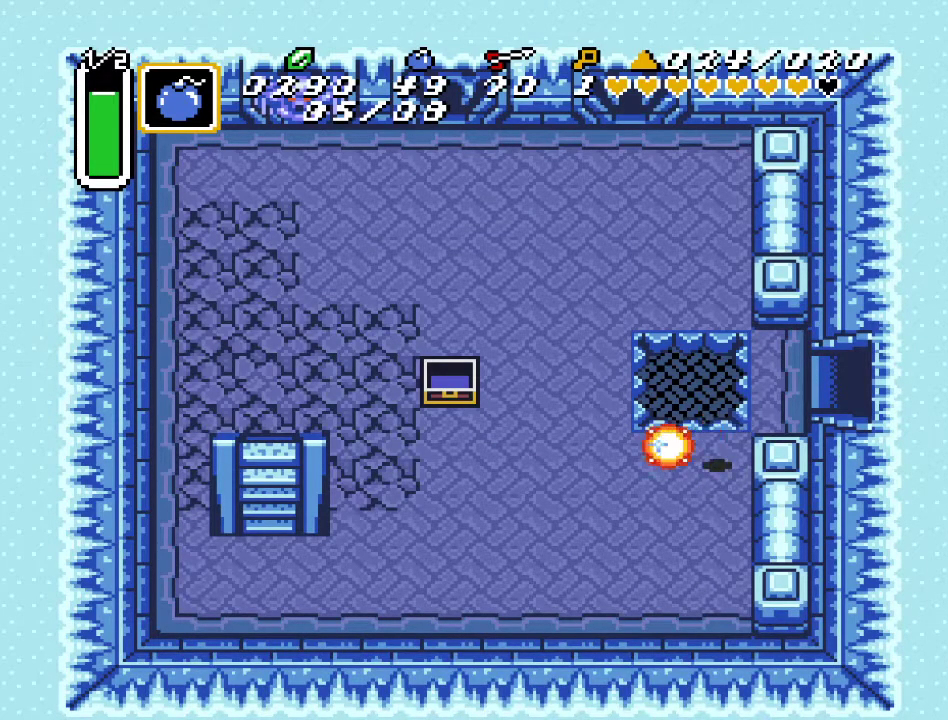
{"buttons": [], "events": [[417, "B", "up"]]}
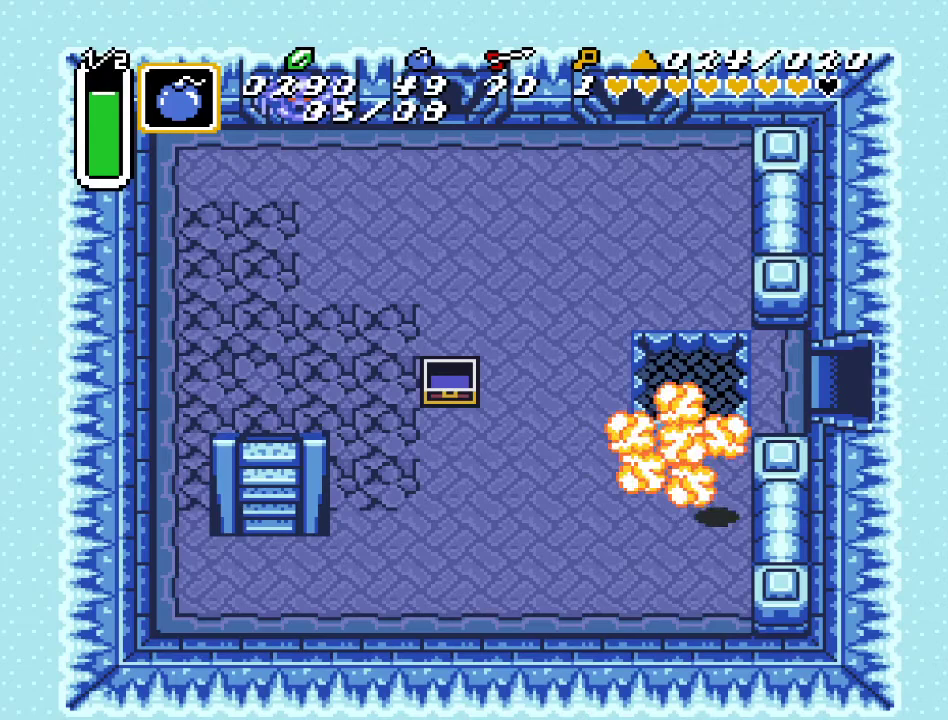
{"buttons": [], "events": []}
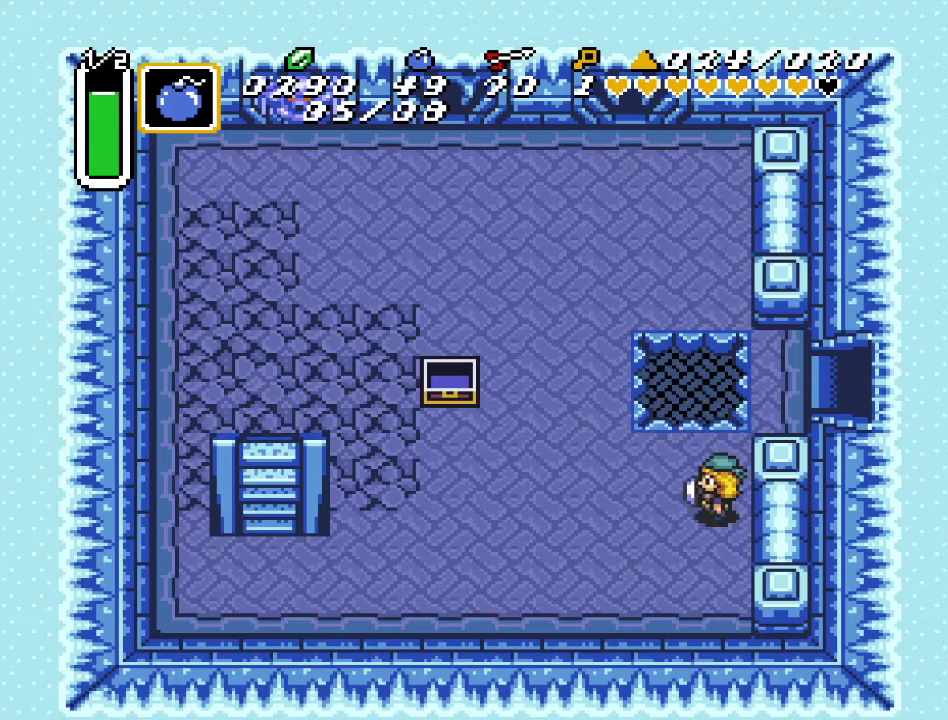
{"buttons": [], "events": [[133, "DPAD_LEFT", "down"], [217, "DPAD_LEFT", "up"]]}
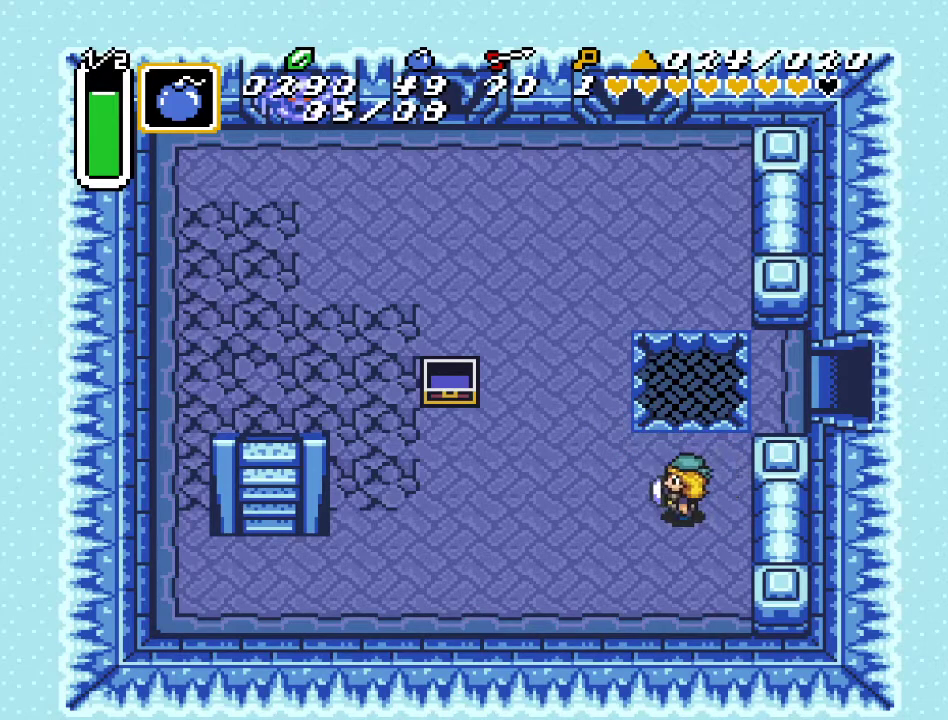
{"buttons": ["B"], "events": [[67, "B", "down"]]}
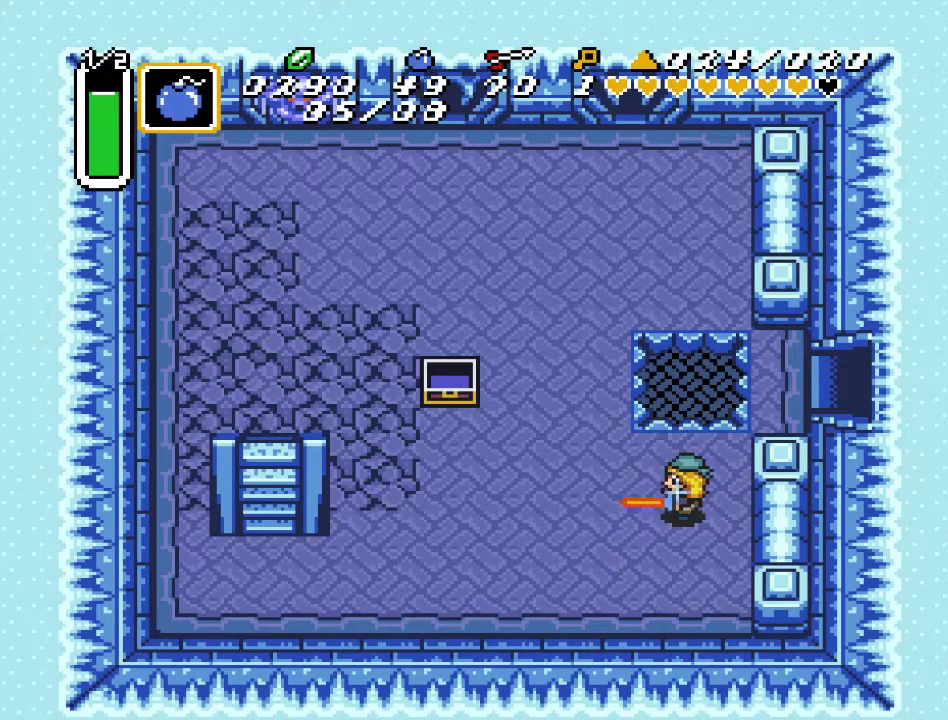
{"buttons": ["B"], "events": [[100, "DPAD_UP", "down"], [183, "DPAD_UP", "up"]]}
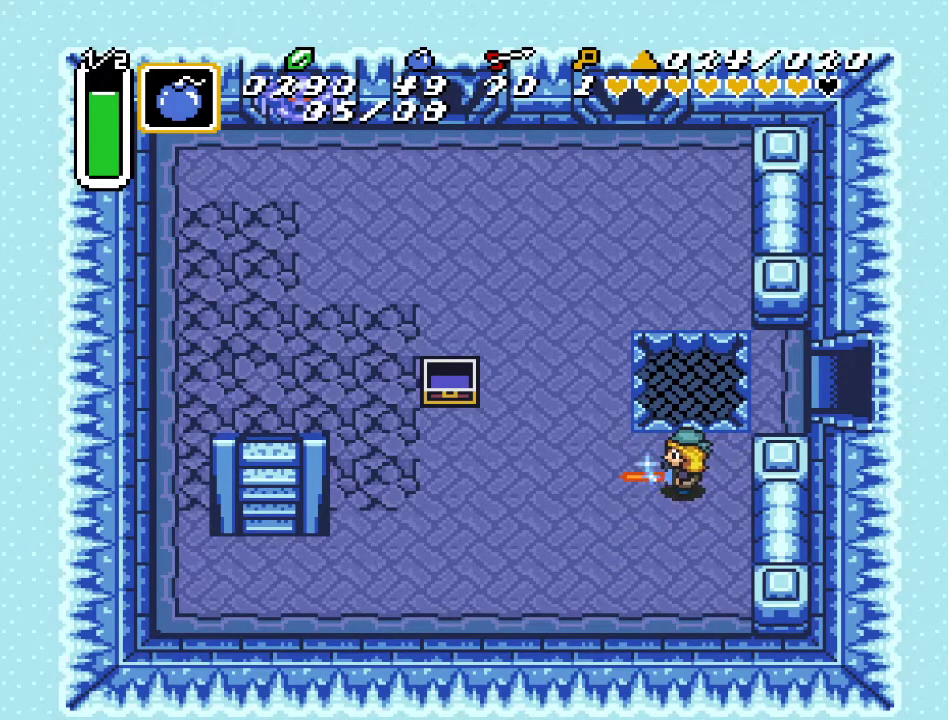
{"buttons": ["B"], "events": [[33, "DPAD_UP", "down"], [100, "DPAD_UP", "up"]]}